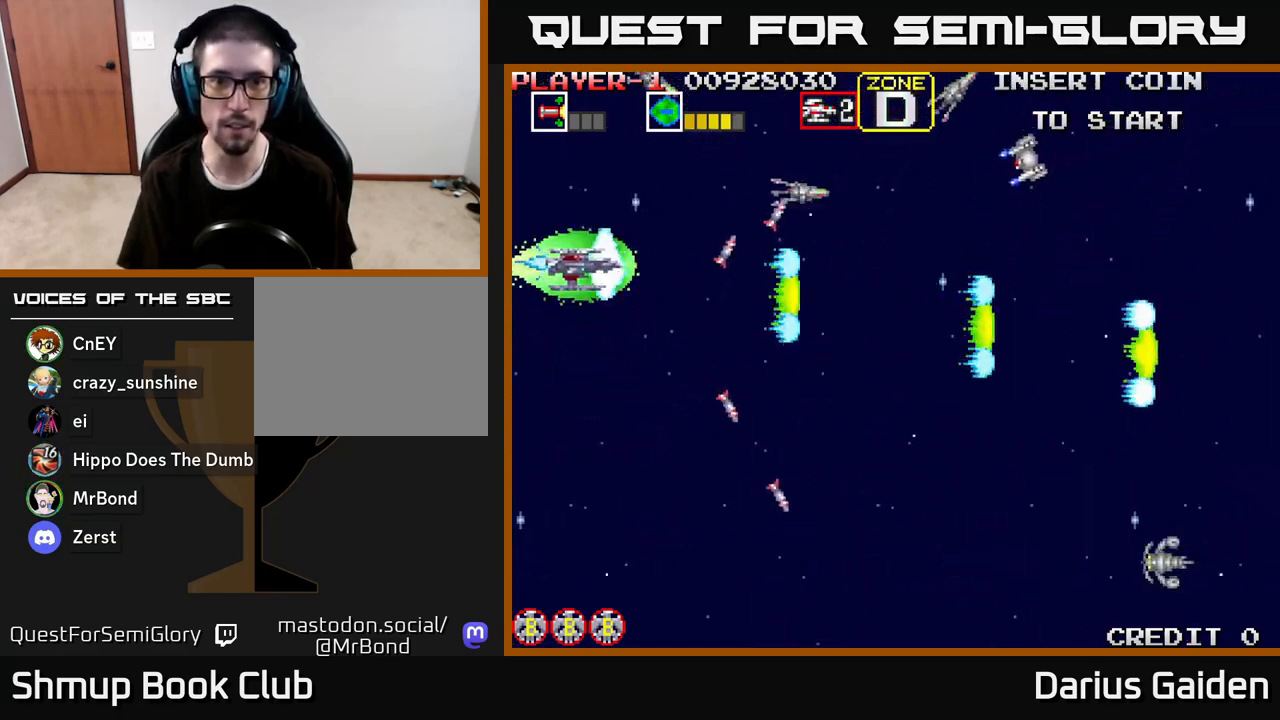
Gameplay with a controller (Xbox layout); each line is a JSON object with the inputs held at the frame after it. "events" lists button and stick changes between this image and that frame as [ms after this image, input, new state], when the widget could be followed in between.
{"buttons": ["R2"], "left_stick": "center", "right_stick": "center", "events": [[183, "DPAD_UP", "up"], [283, "DPAD_DOWN", "down"], [283, "DPAD_LEFT", "up"], [350, "DPAD_DOWN", "up"]]}
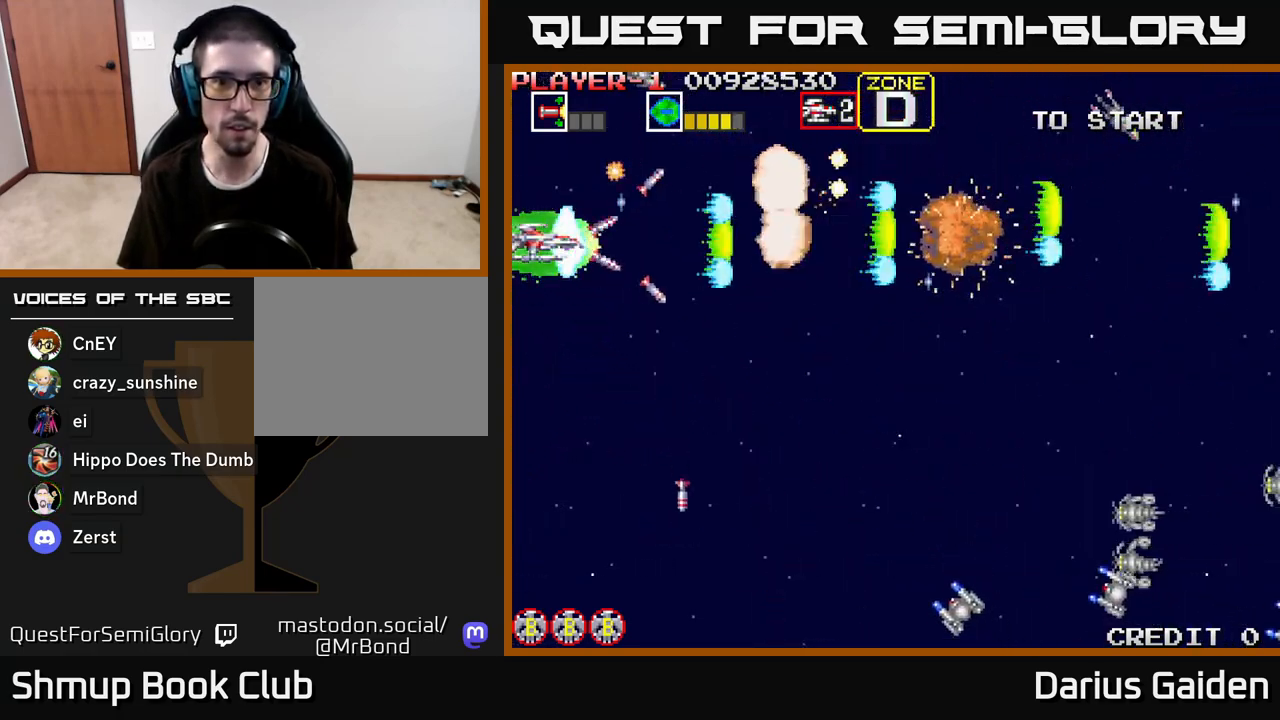
{"buttons": ["R2", "DPAD_DOWN"], "left_stick": "center", "right_stick": "center", "events": [[200, "DPAD_DOWN", "down"]]}
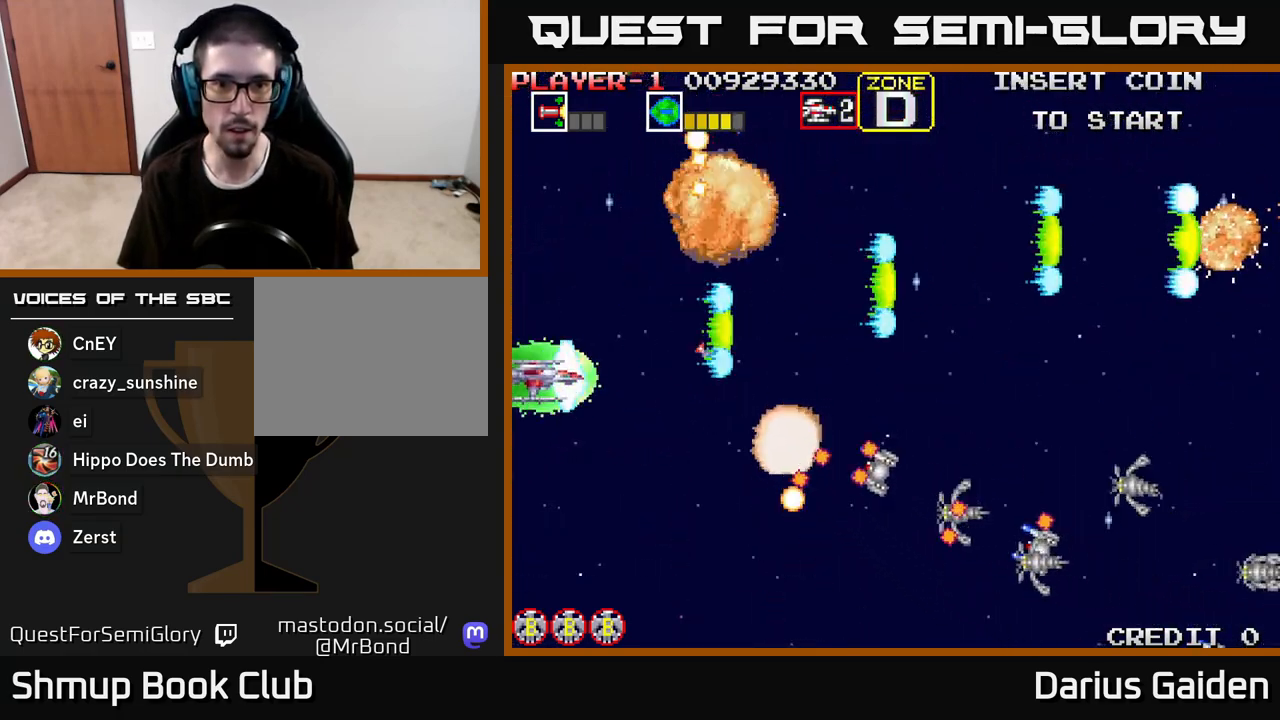
{"buttons": ["R2", "DPAD_DOWN", "DPAD_RIGHT"], "left_stick": "center", "right_stick": "center", "events": [[150, "DPAD_RIGHT", "down"]]}
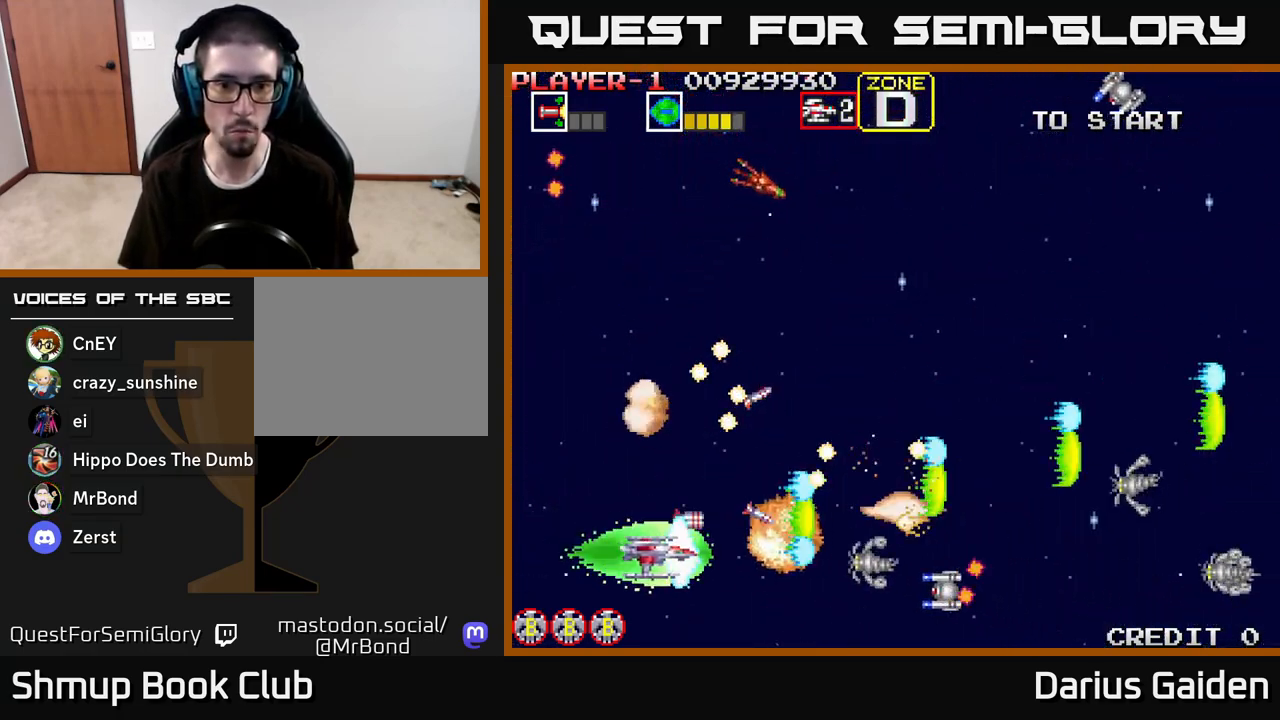
{"buttons": ["R2", "DPAD_UP", "DPAD_RIGHT"], "left_stick": "center", "right_stick": "center", "events": [[183, "DPAD_RIGHT", "up"], [217, "DPAD_DOWN", "up"], [217, "DPAD_LEFT", "down"], [283, "DPAD_UP", "down"], [350, "DPAD_LEFT", "up"], [400, "DPAD_RIGHT", "down"]]}
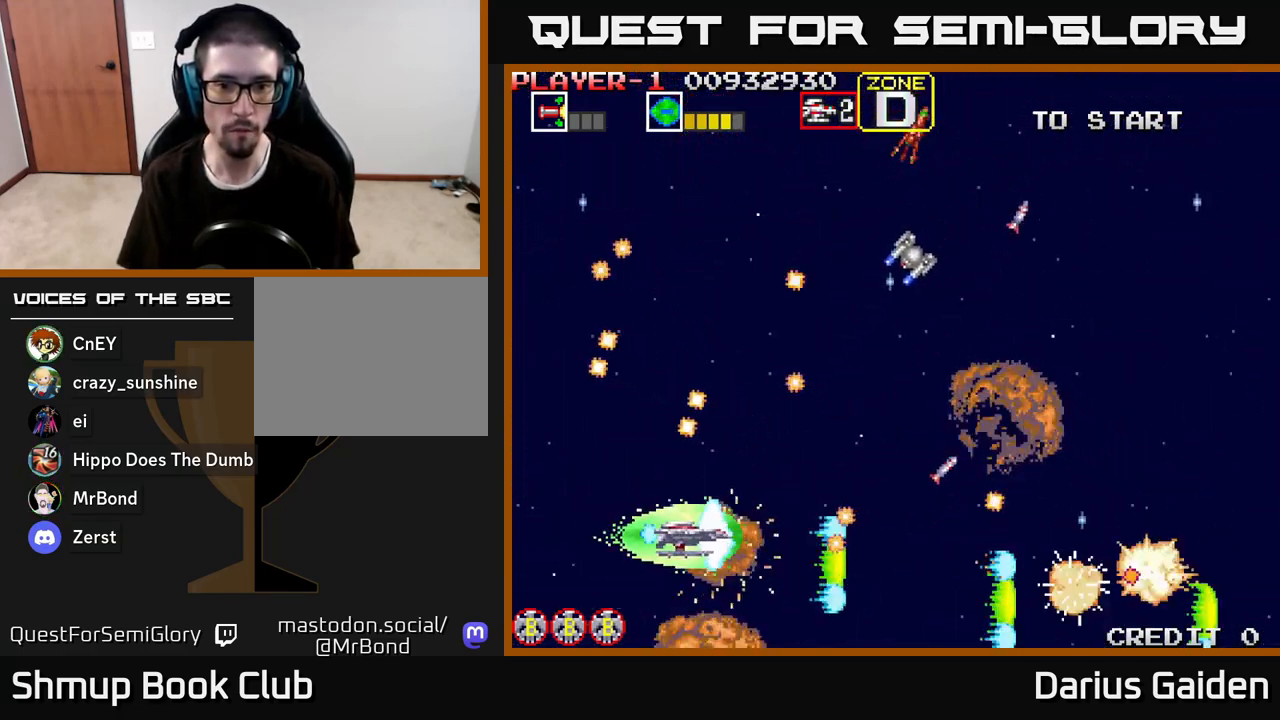
{"buttons": ["R2", "DPAD_UP", "DPAD_RIGHT"], "left_stick": "center", "right_stick": "center", "events": [[17, "DPAD_RIGHT", "up"], [150, "DPAD_UP", "up"], [183, "DPAD_UP", "down"], [267, "DPAD_UP", "up"], [283, "DPAD_RIGHT", "down"], [383, "DPAD_UP", "down"]]}
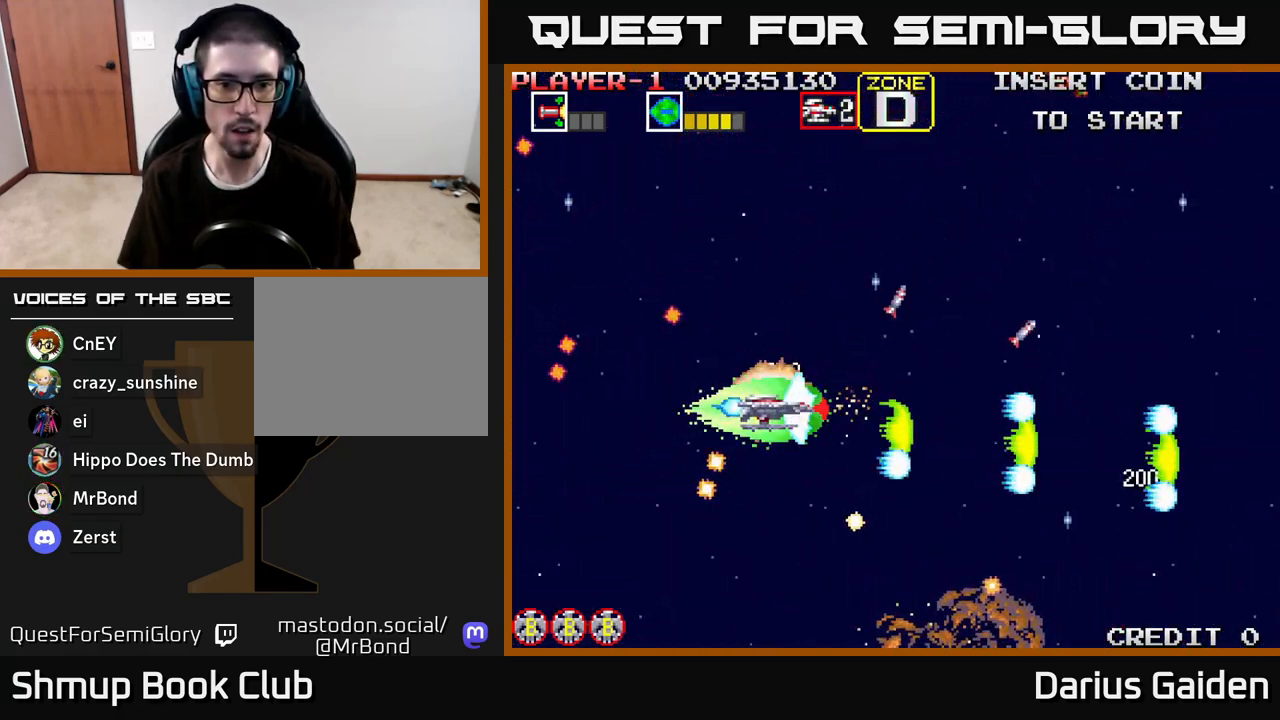
{"buttons": ["R2", "DPAD_UP", "DPAD_RIGHT"], "left_stick": "center", "right_stick": "center", "events": []}
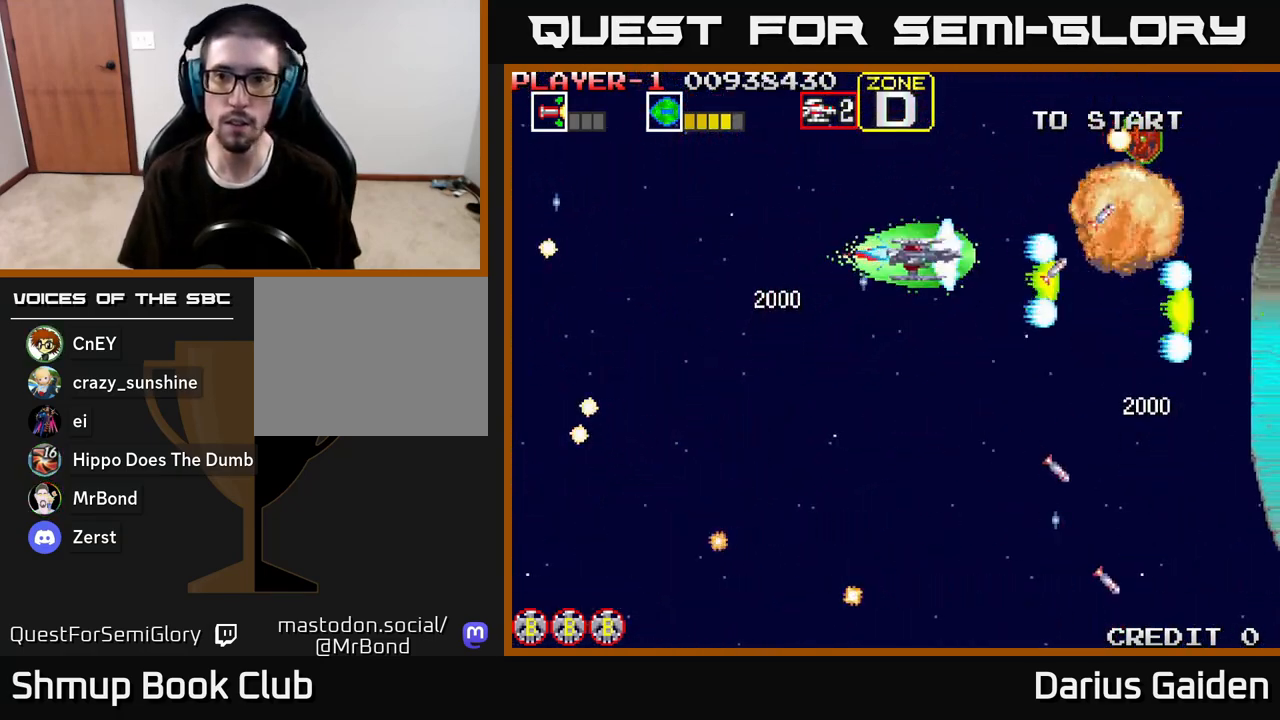
{"buttons": ["R2", "DPAD_RIGHT"], "left_stick": "center", "right_stick": "center", "events": [[150, "DPAD_UP", "up"]]}
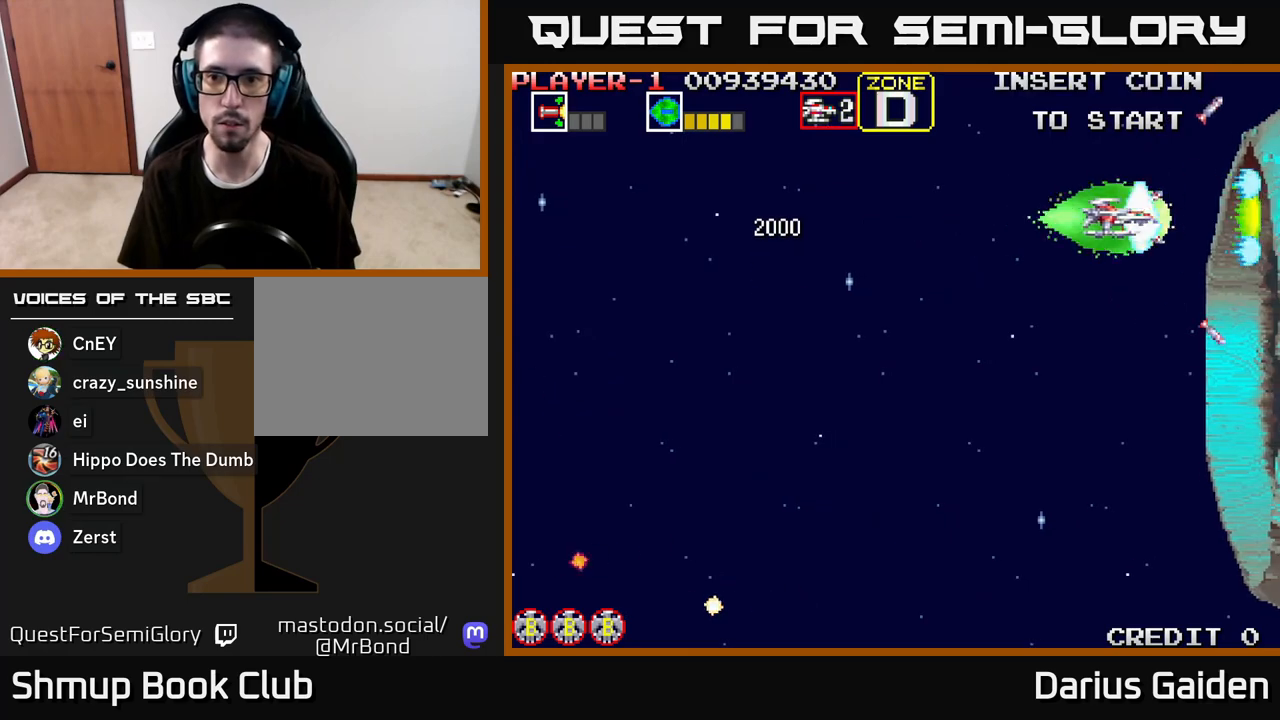
{"buttons": ["R2", "DPAD_LEFT"], "left_stick": "center", "right_stick": "center", "events": [[67, "DPAD_DOWN", "down"], [67, "DPAD_RIGHT", "up"], [100, "DPAD_LEFT", "down"], [417, "DPAD_DOWN", "up"]]}
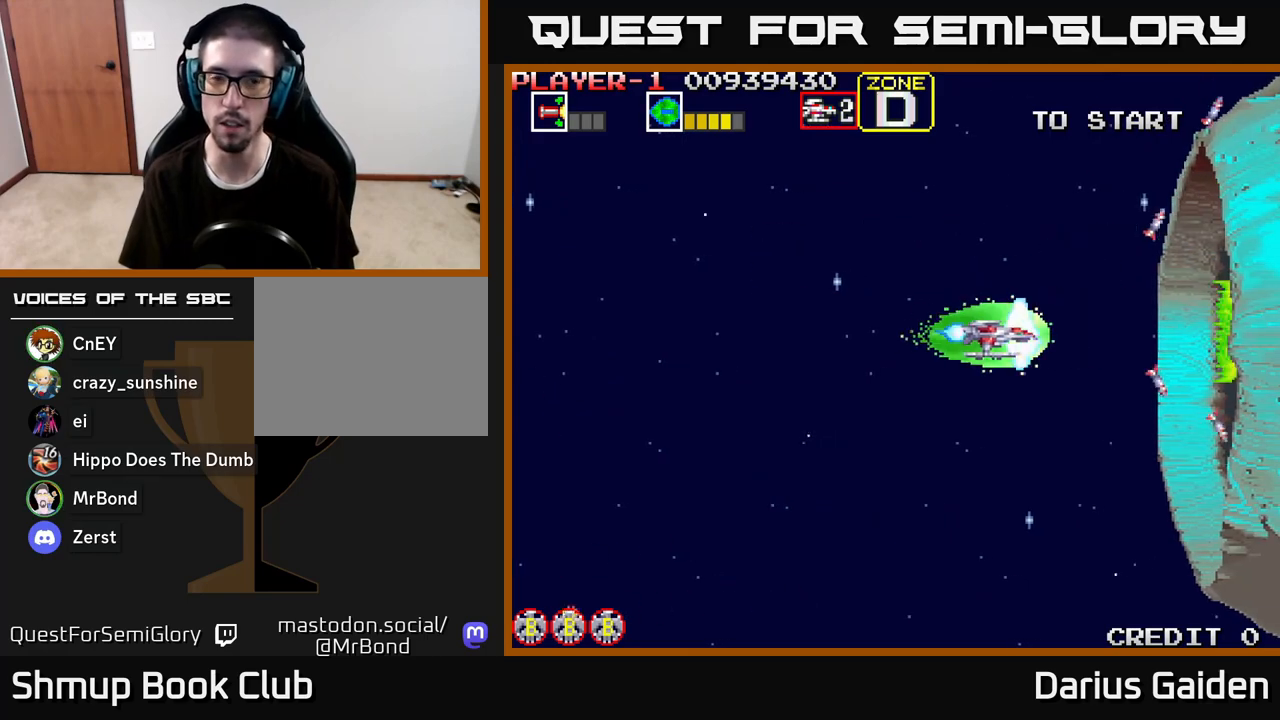
{"buttons": ["R2"], "left_stick": "center", "right_stick": "center", "events": [[317, "DPAD_LEFT", "up"]]}
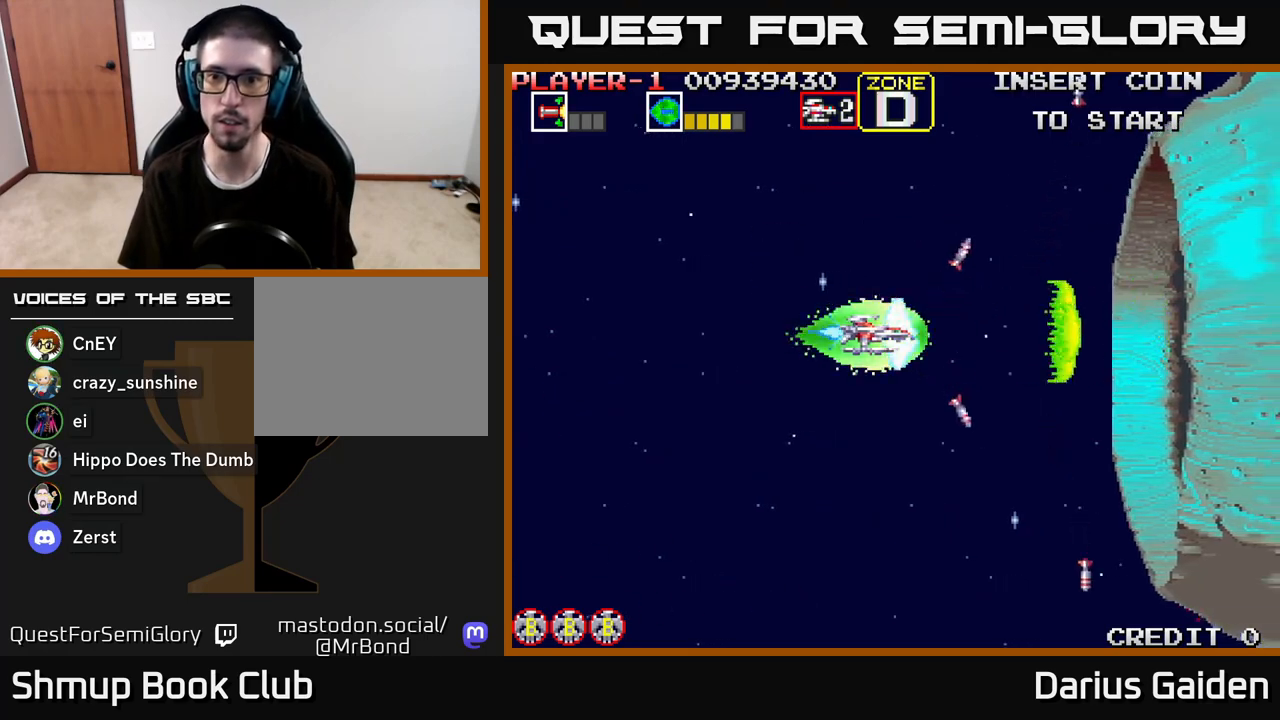
{"buttons": ["R2", "DPAD_DOWN"], "left_stick": "center", "right_stick": "center", "events": [[33, "DPAD_DOWN", "down"], [117, "DPAD_RIGHT", "down"], [400, "DPAD_RIGHT", "up"]]}
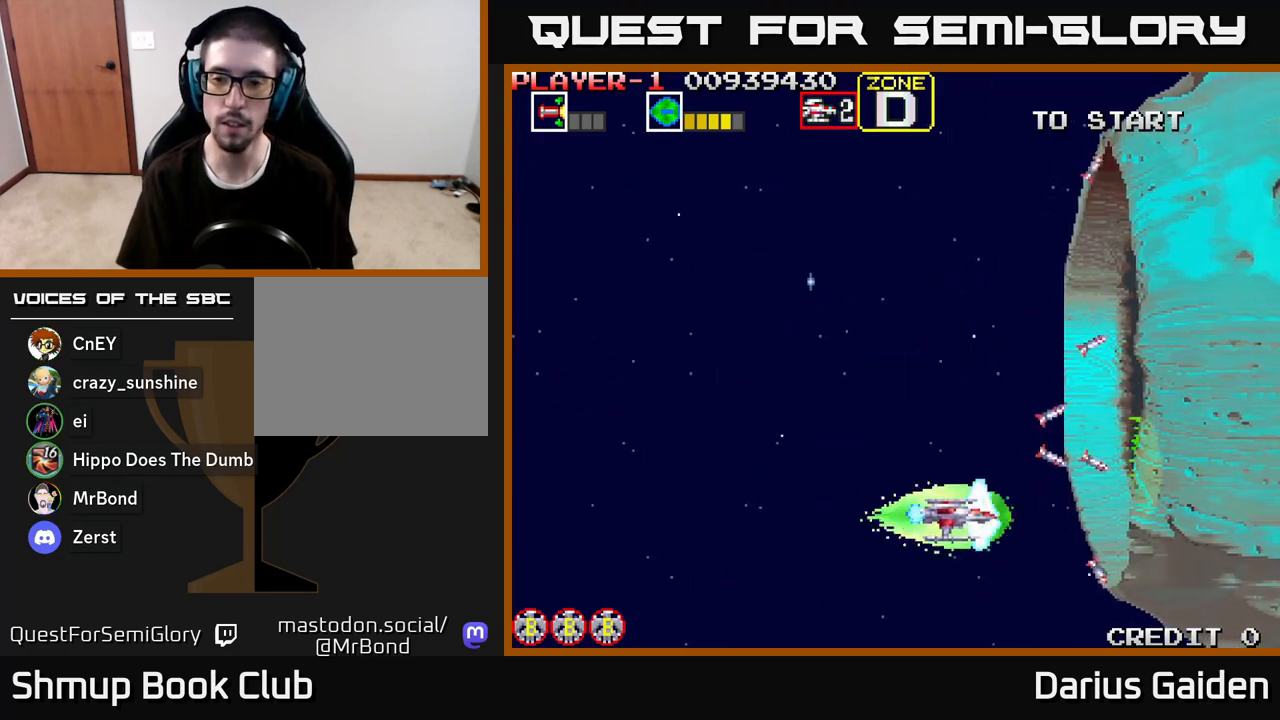
{"buttons": ["R2", "DPAD_UP"], "left_stick": "center", "right_stick": "center", "events": [[150, "DPAD_DOWN", "up"], [217, "DPAD_LEFT", "down"], [217, "DPAD_UP", "down"], [267, "DPAD_LEFT", "up"]]}
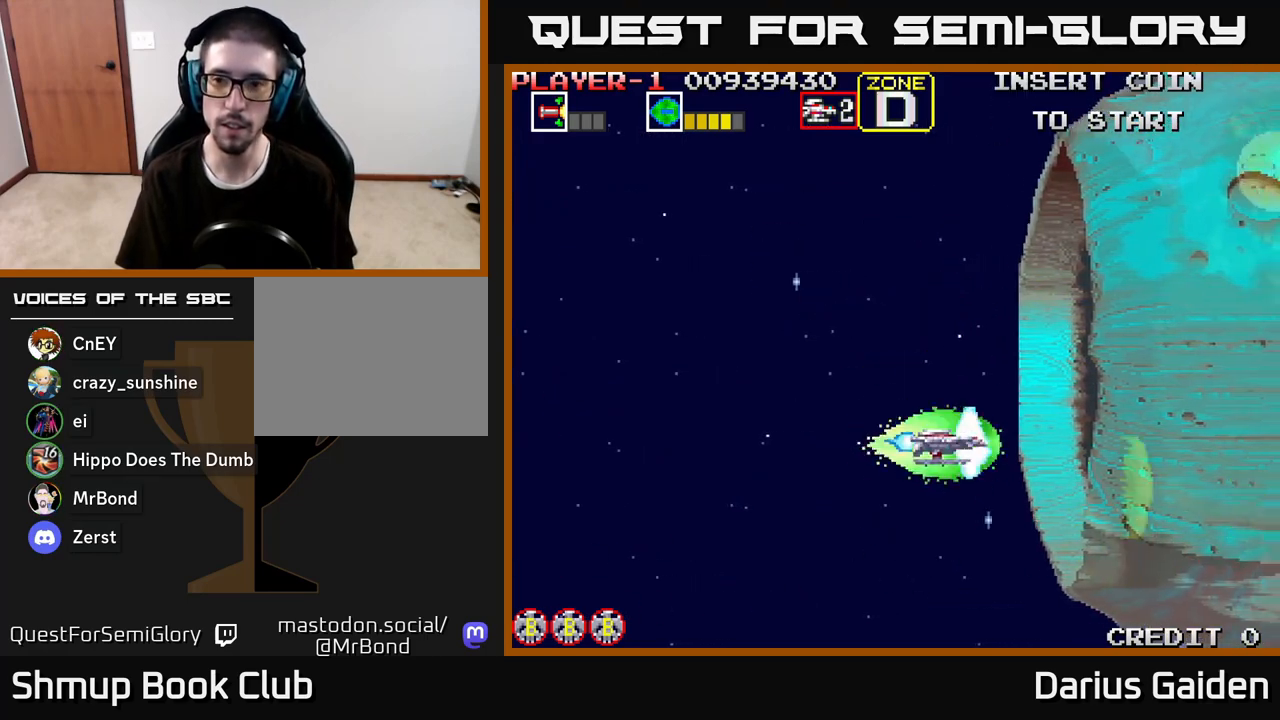
{"buttons": ["R2", "DPAD_UP", "DPAD_LEFT"], "left_stick": "center", "right_stick": "center", "events": [[200, "DPAD_UP", "up"], [233, "DPAD_RIGHT", "down"], [417, "DPAD_RIGHT", "up"], [433, "DPAD_UP", "down"], [500, "DPAD_LEFT", "down"]]}
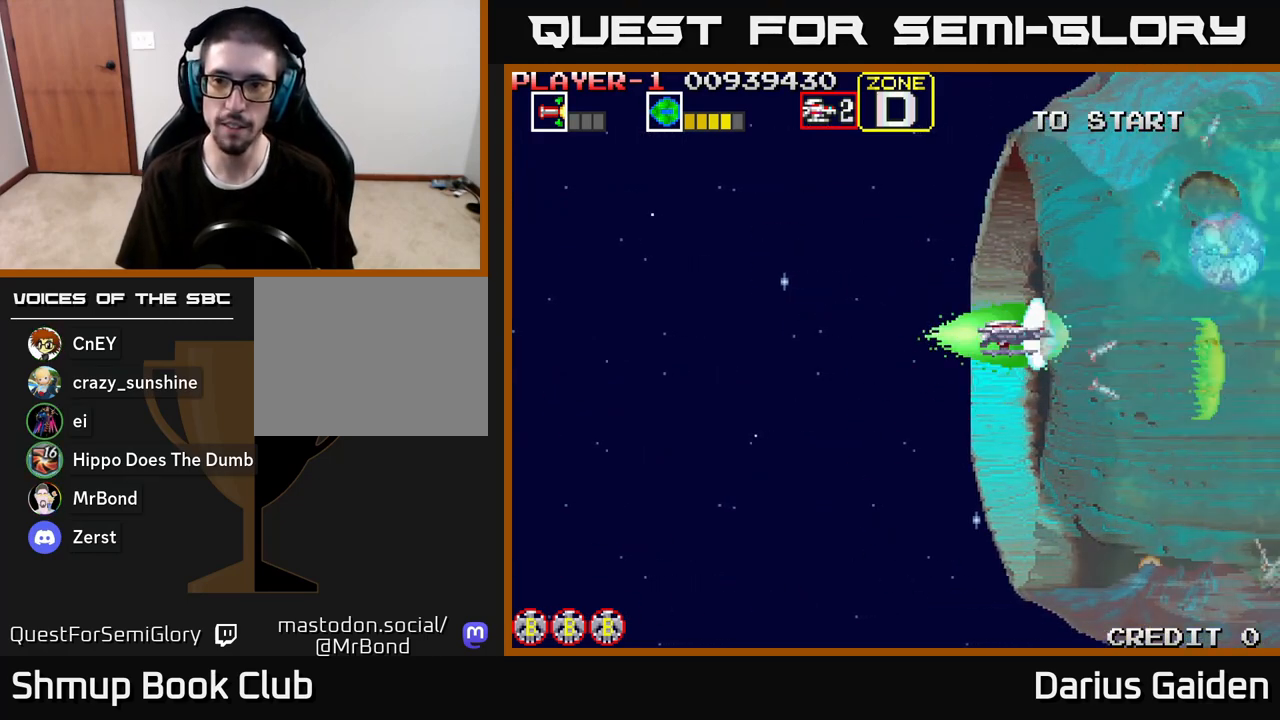
{"buttons": ["R2", "DPAD_DOWN"], "left_stick": "center", "right_stick": "center", "events": [[83, "DPAD_UP", "up"], [100, "DPAD_LEFT", "up"], [500, "DPAD_DOWN", "down"]]}
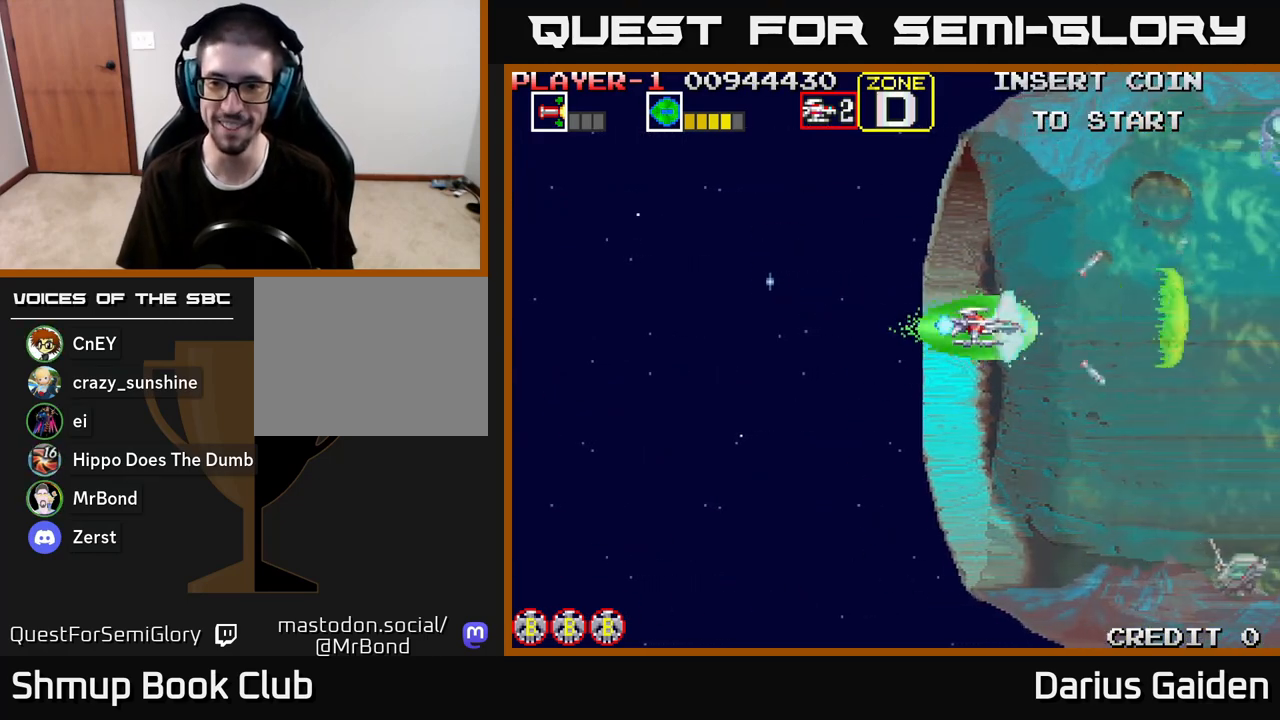
{"buttons": ["R2"], "left_stick": "center", "right_stick": "center", "events": [[400, "DPAD_DOWN", "up"]]}
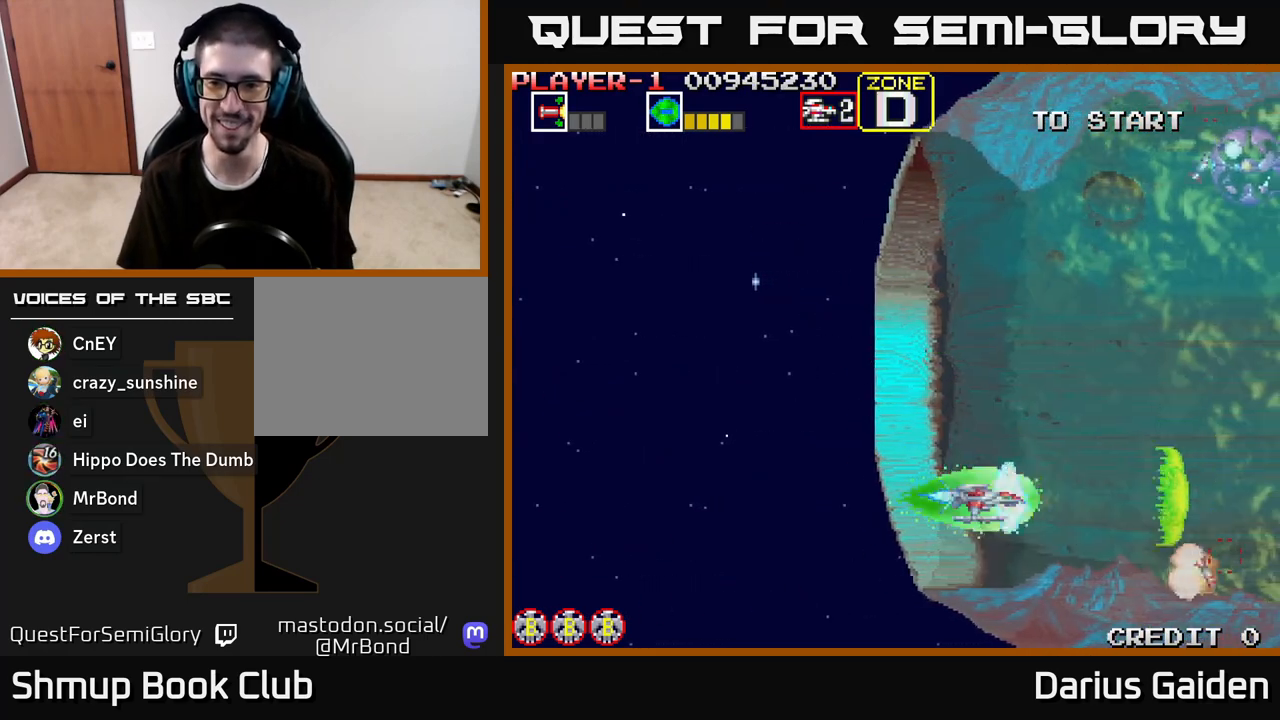
{"buttons": ["R2"], "left_stick": "center", "right_stick": "center", "events": [[200, "DPAD_UP", "down"], [500, "DPAD_UP", "up"]]}
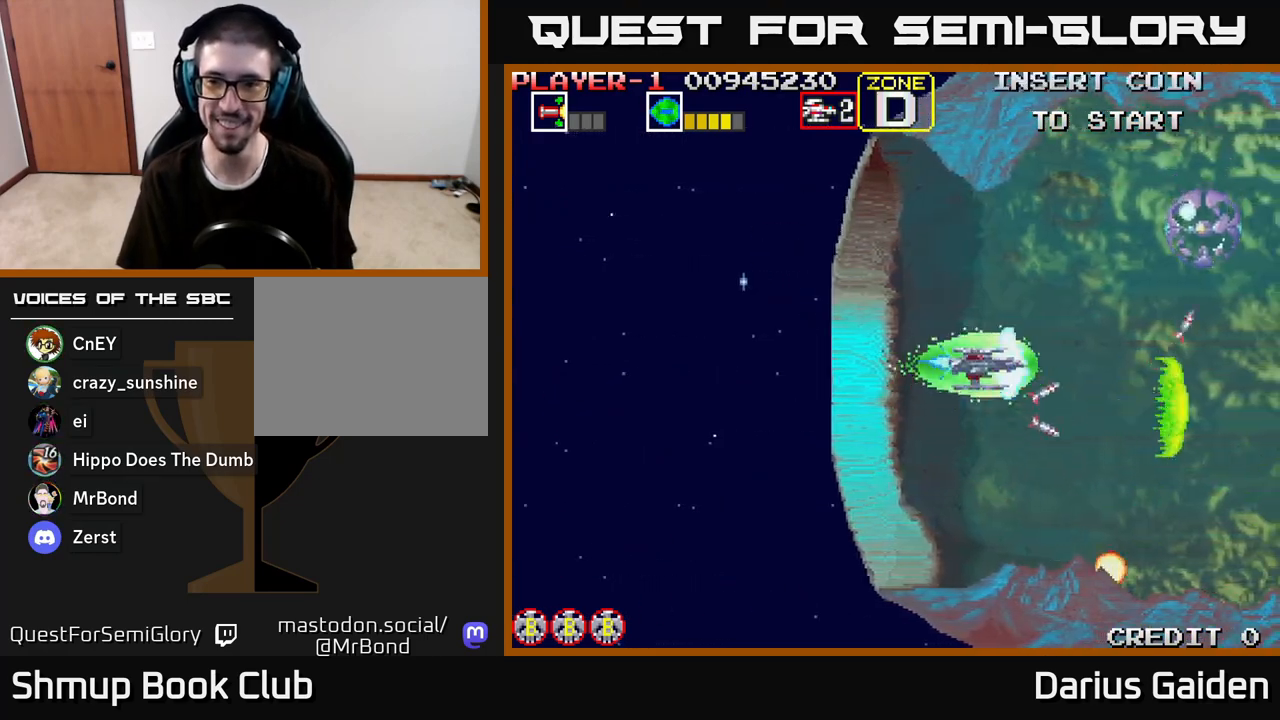
{"buttons": ["R2"], "left_stick": "center", "right_stick": "center", "events": [[17, "DPAD_RIGHT", "down"], [133, "DPAD_DOWN", "down"], [150, "DPAD_RIGHT", "up"], [333, "DPAD_DOWN", "up"]]}
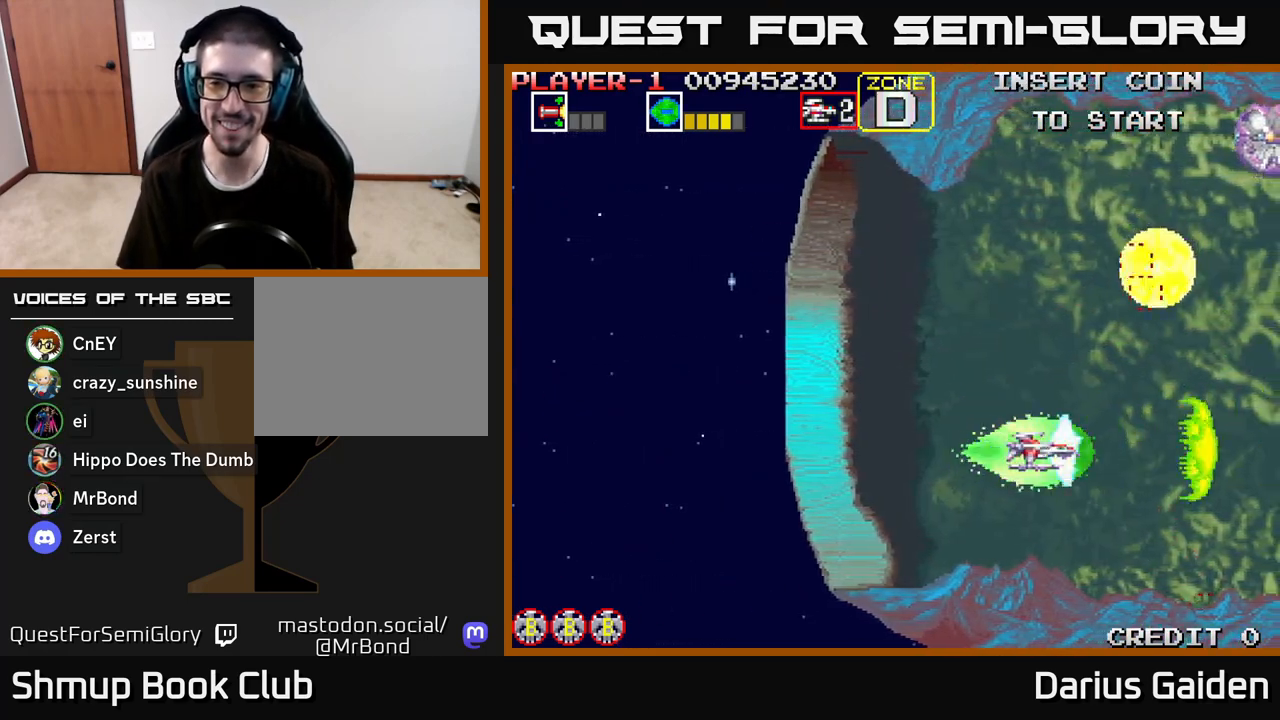
{"buttons": ["R2", "DPAD_DOWN"], "left_stick": "center", "right_stick": "center", "events": [[267, "DPAD_LEFT", "down"], [350, "DPAD_UP", "down"], [450, "DPAD_LEFT", "up"], [450, "DPAD_UP", "up"], [483, "DPAD_DOWN", "down"]]}
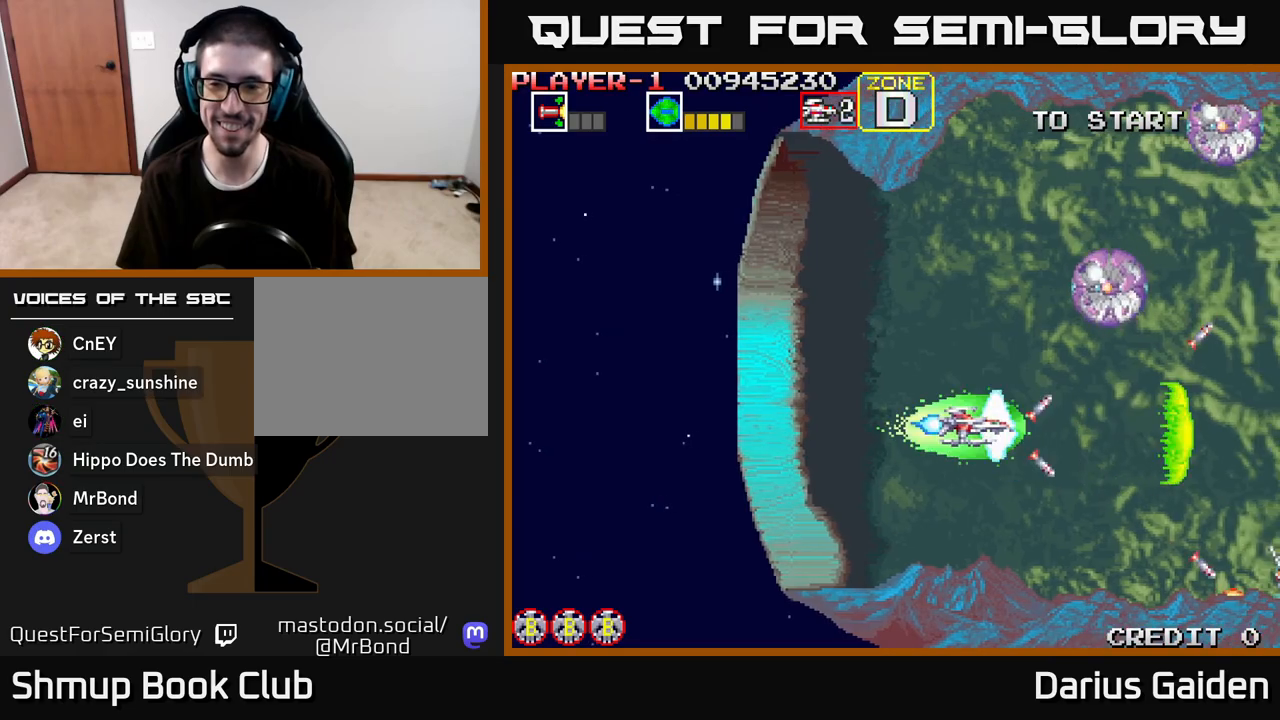
{"buttons": ["R2"], "left_stick": "center", "right_stick": "center", "events": [[200, "DPAD_DOWN", "up"], [300, "DPAD_UP", "down"], [350, "DPAD_UP", "up"]]}
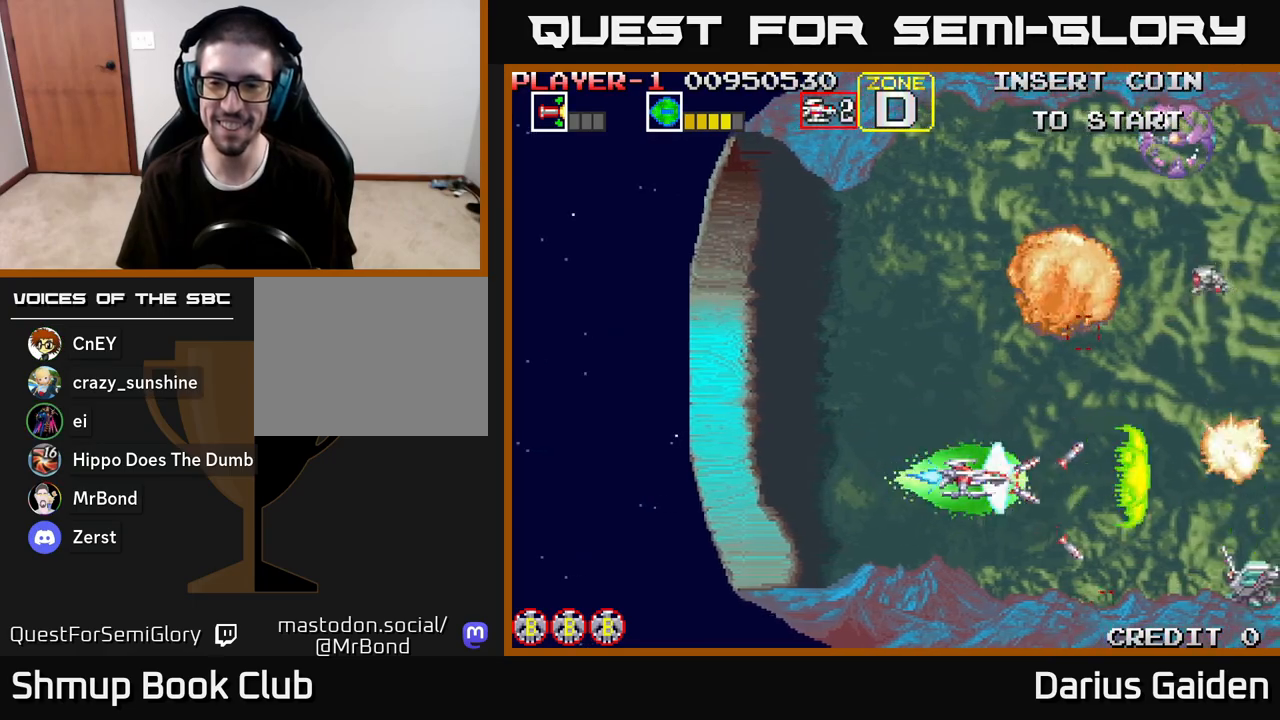
{"buttons": ["R2", "DPAD_UP", "DPAD_LEFT"], "left_stick": "center", "right_stick": "center", "events": [[267, "DPAD_LEFT", "down"], [450, "DPAD_UP", "down"]]}
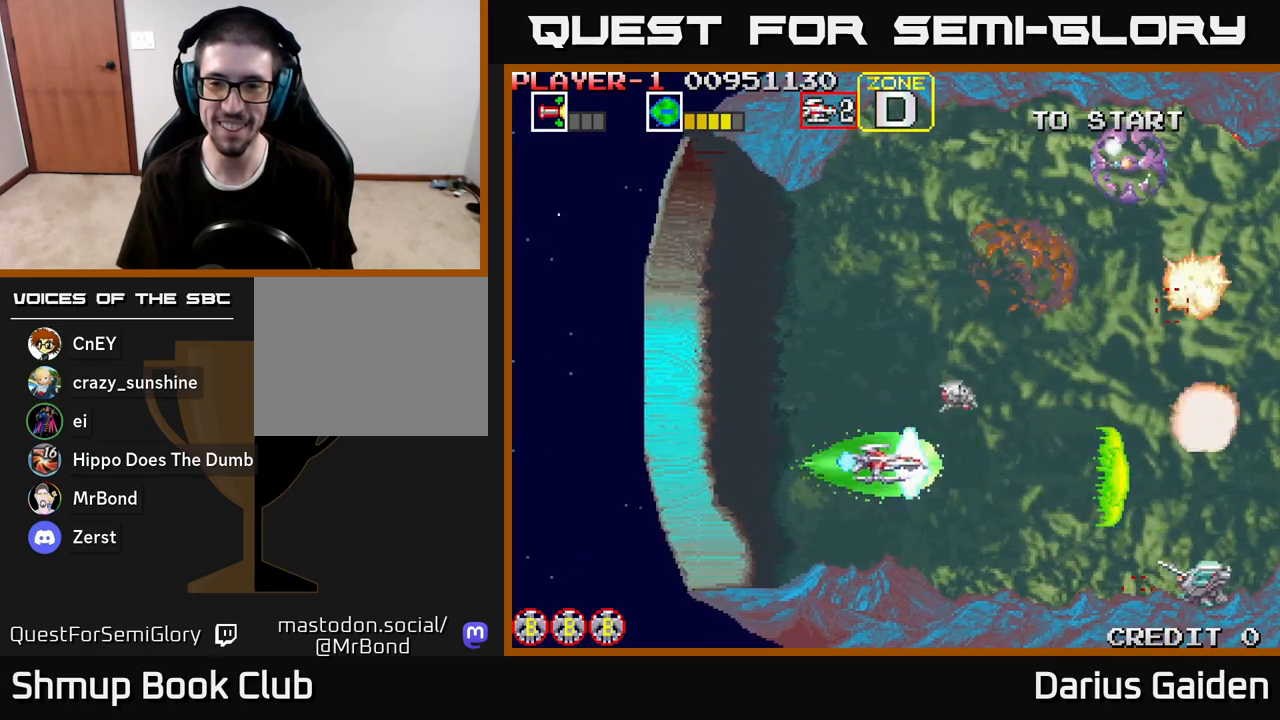
{"buttons": ["R2", "DPAD_UP", "DPAD_LEFT"], "left_stick": "center", "right_stick": "center", "events": []}
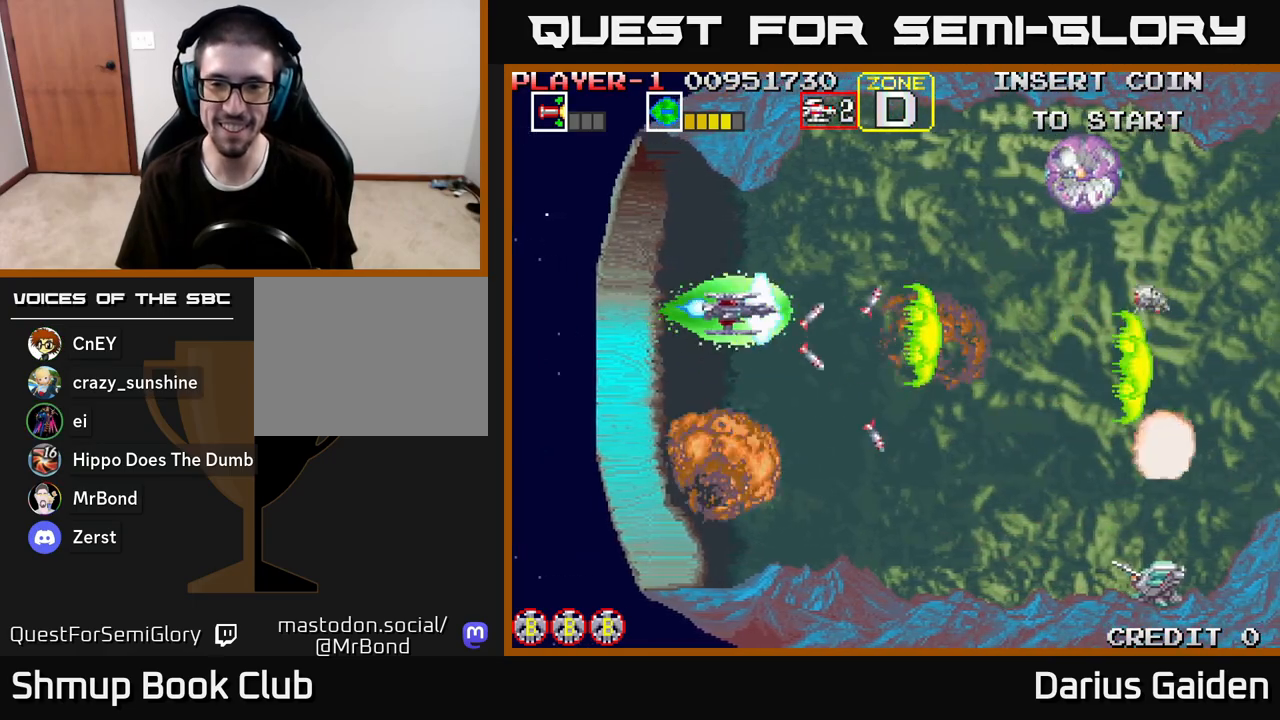
{"buttons": ["R2", "DPAD_DOWN", "DPAD_RIGHT"], "left_stick": "center", "right_stick": "center", "events": [[17, "DPAD_UP", "up"], [100, "DPAD_DOWN", "down"], [100, "DPAD_LEFT", "up"], [167, "DPAD_RIGHT", "down"], [250, "DPAD_RIGHT", "up"], [483, "DPAD_RIGHT", "down"]]}
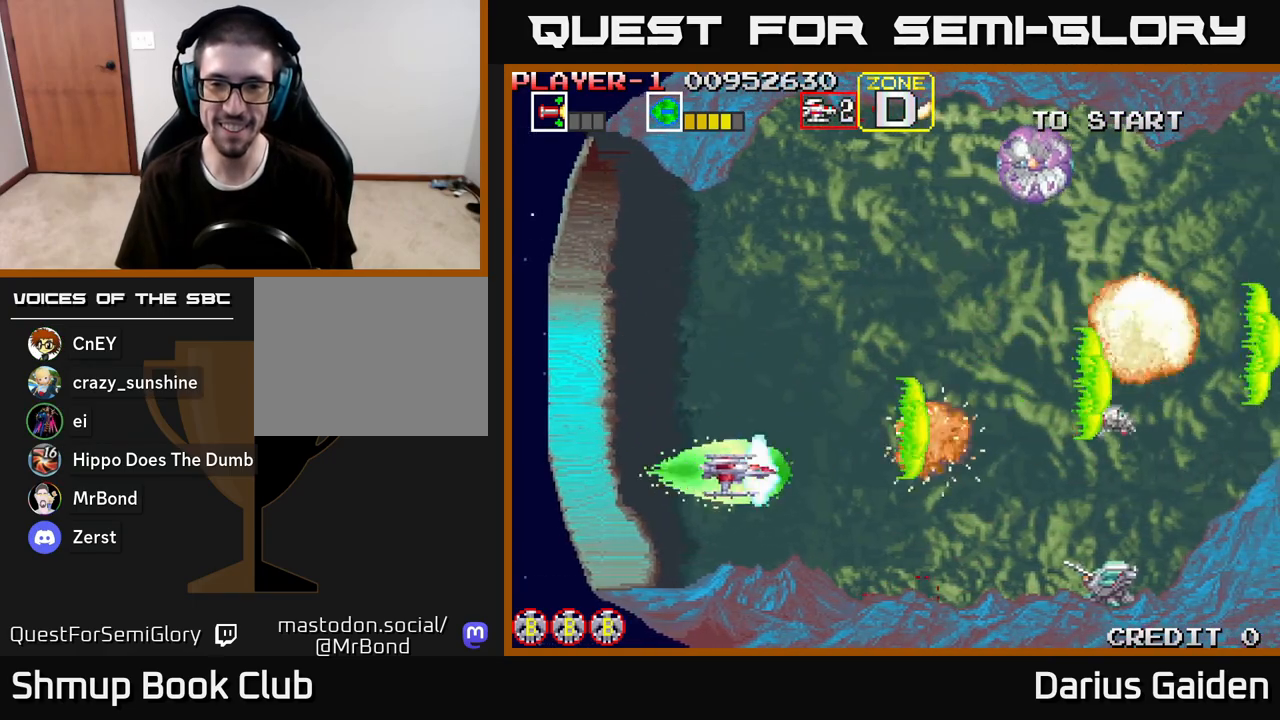
{"buttons": ["R2", "DPAD_UP"], "left_stick": "center", "right_stick": "center", "events": [[83, "DPAD_DOWN", "up"], [133, "DPAD_RIGHT", "up"], [183, "DPAD_LEFT", "down"], [183, "DPAD_UP", "down"], [367, "DPAD_LEFT", "up"]]}
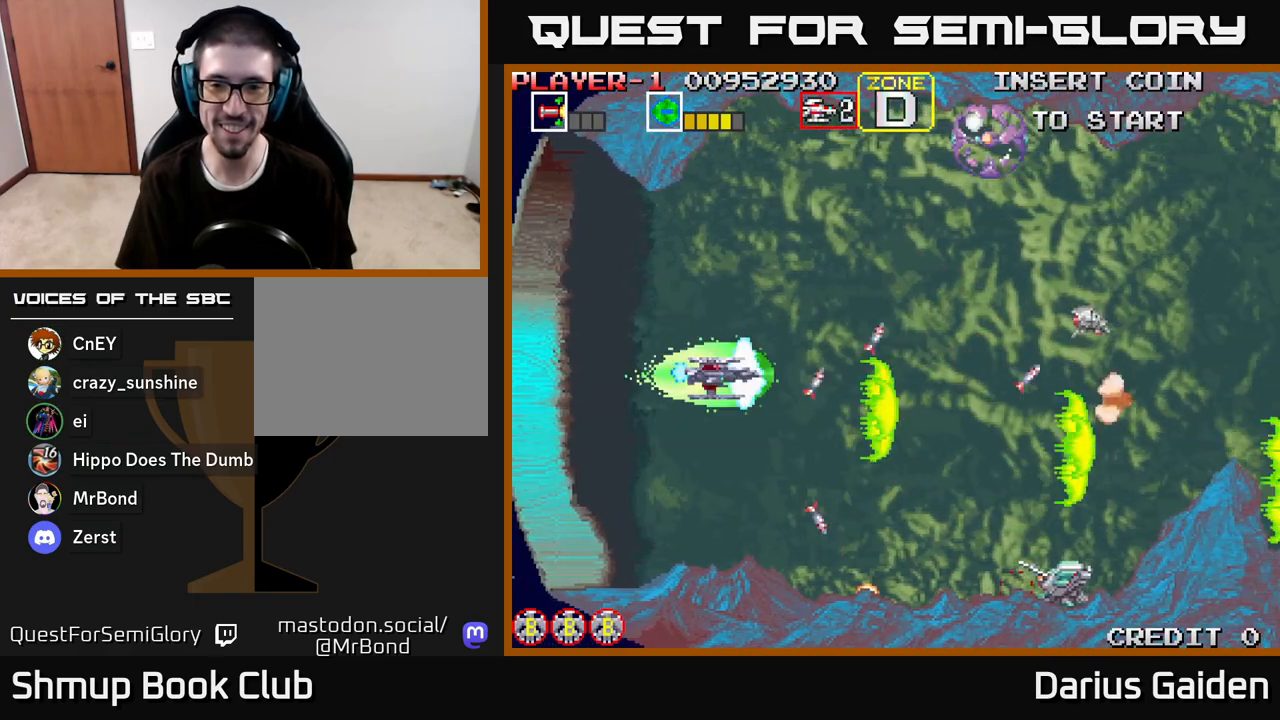
{"buttons": ["R2", "DPAD_DOWN", "DPAD_LEFT"], "left_stick": "center", "right_stick": "center", "events": [[17, "DPAD_RIGHT", "down"], [83, "DPAD_UP", "up"], [250, "DPAD_DOWN", "down"], [267, "DPAD_RIGHT", "up"], [500, "DPAD_LEFT", "down"]]}
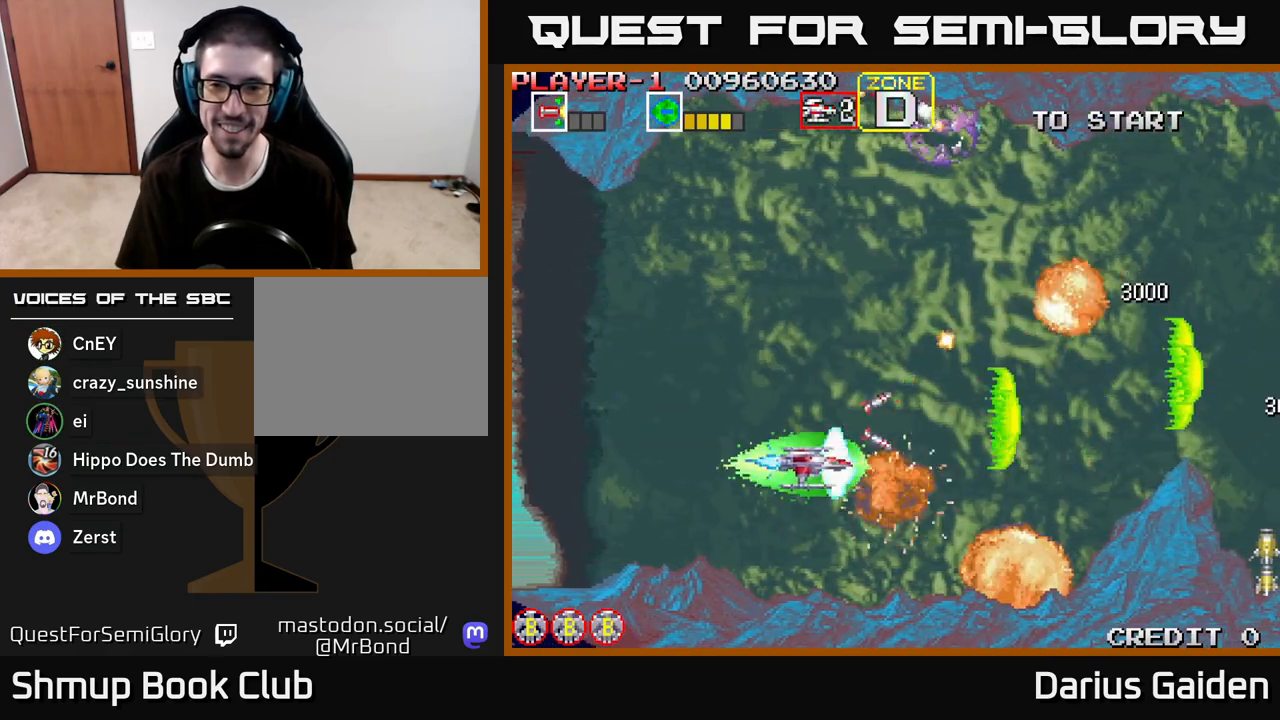
{"buttons": ["R2", "DPAD_DOWN", "DPAD_RIGHT"], "left_stick": "center", "right_stick": "center", "events": [[100, "DPAD_LEFT", "up"], [183, "DPAD_DOWN", "up"], [217, "DPAD_UP", "down"], [333, "DPAD_RIGHT", "down"], [333, "DPAD_UP", "up"], [433, "DPAD_DOWN", "down"]]}
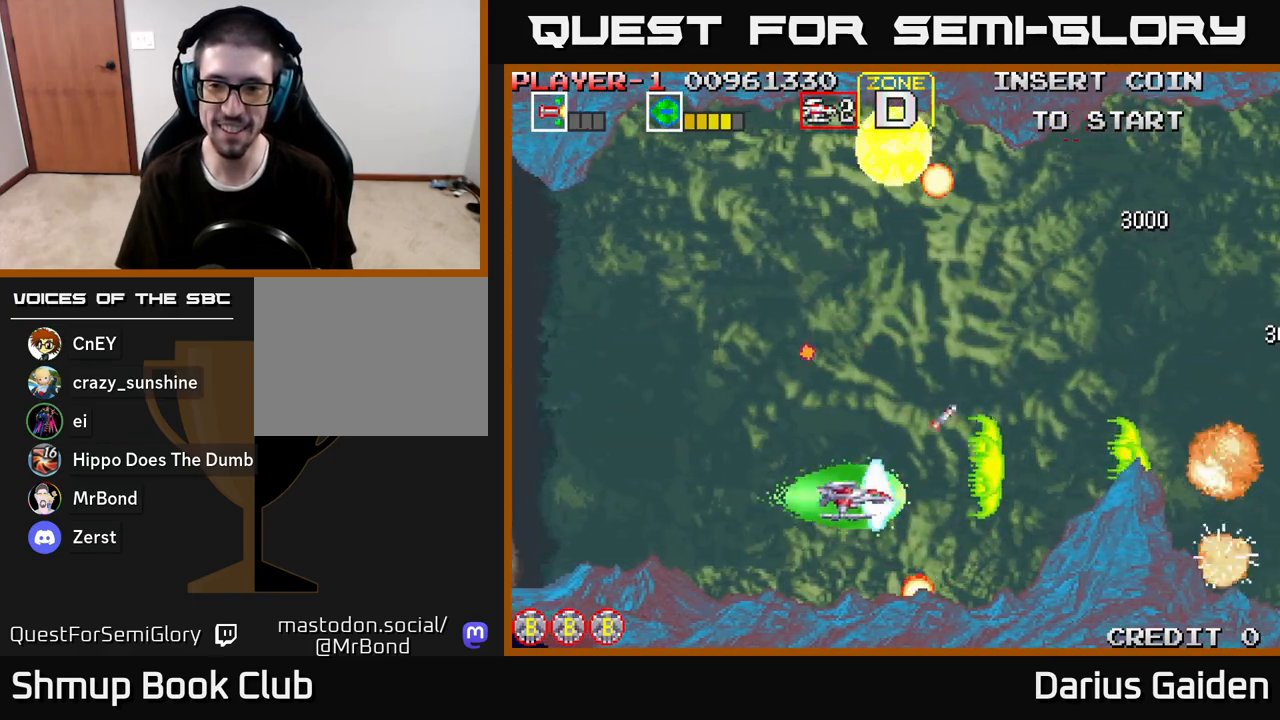
{"buttons": ["R2", "DPAD_UP", "DPAD_RIGHT"], "left_stick": "center", "right_stick": "center", "events": [[67, "DPAD_RIGHT", "up"], [83, "DPAD_DOWN", "up"], [317, "DPAD_RIGHT", "down"], [383, "DPAD_UP", "down"]]}
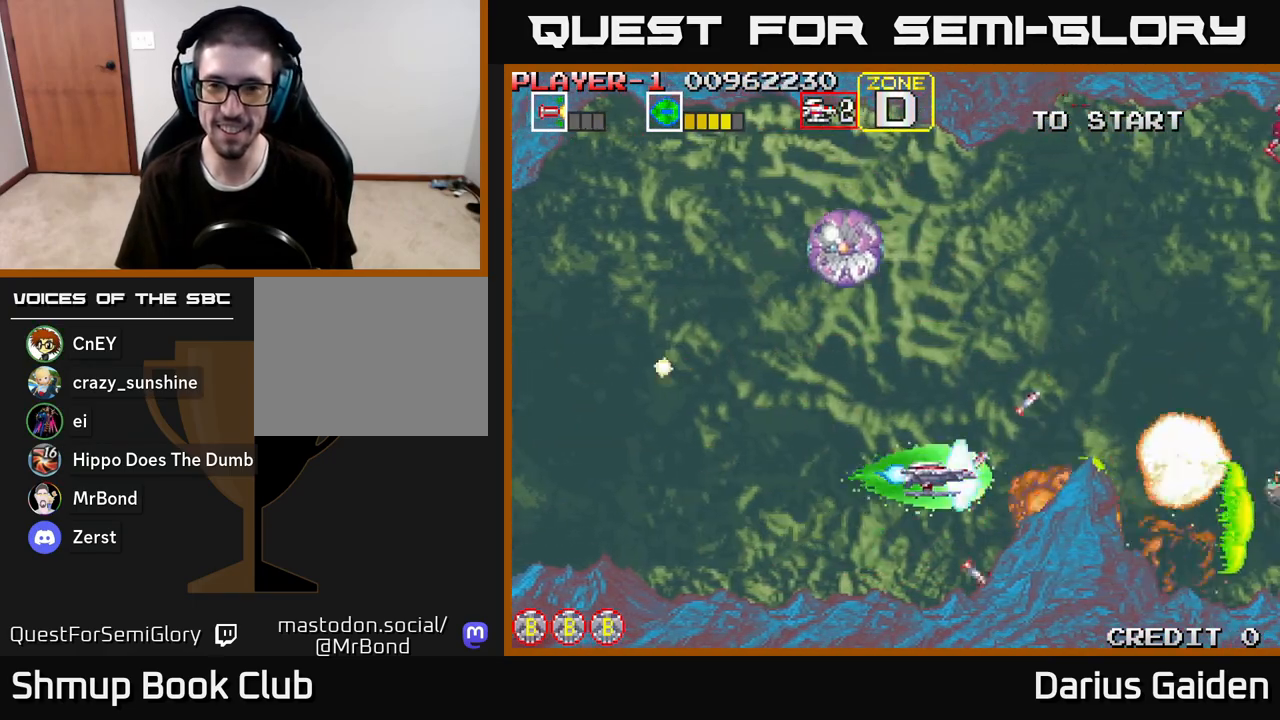
{"buttons": ["R2"], "left_stick": "center", "right_stick": "center", "events": [[133, "DPAD_RIGHT", "up"], [350, "DPAD_UP", "up"]]}
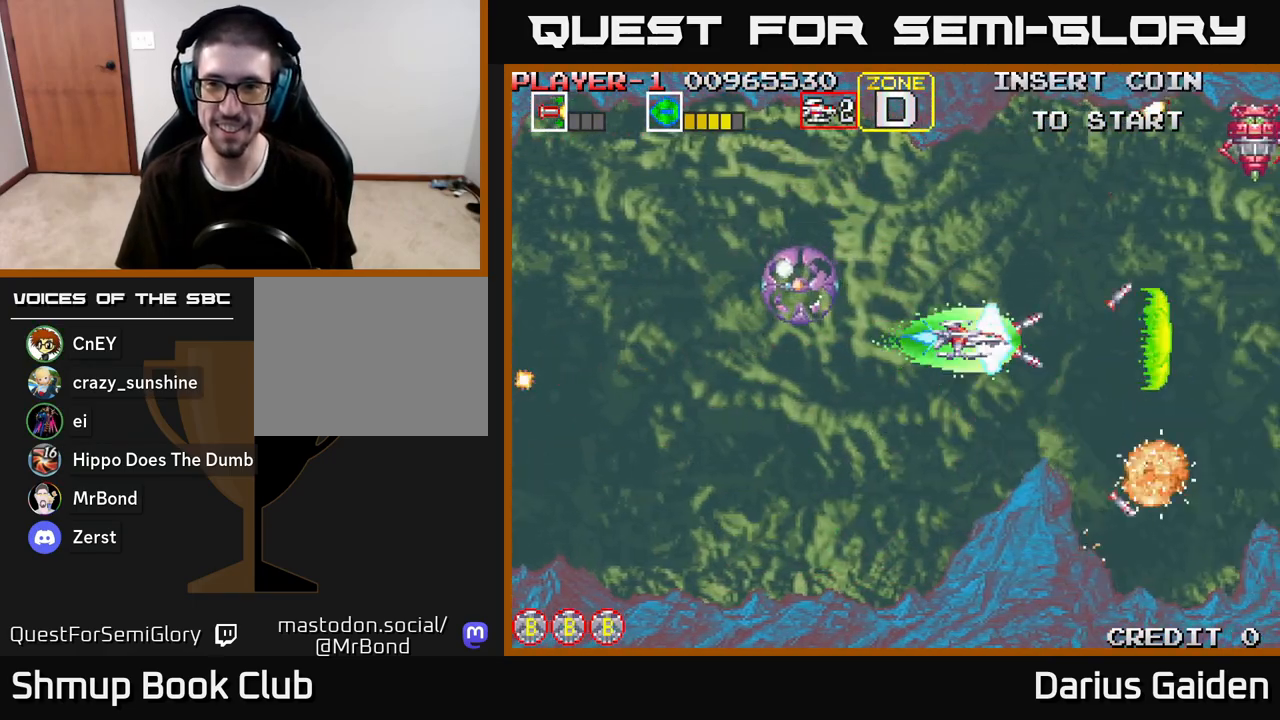
{"buttons": ["R2", "DPAD_UP"], "left_stick": "center", "right_stick": "center", "events": [[200, "DPAD_UP", "down"]]}
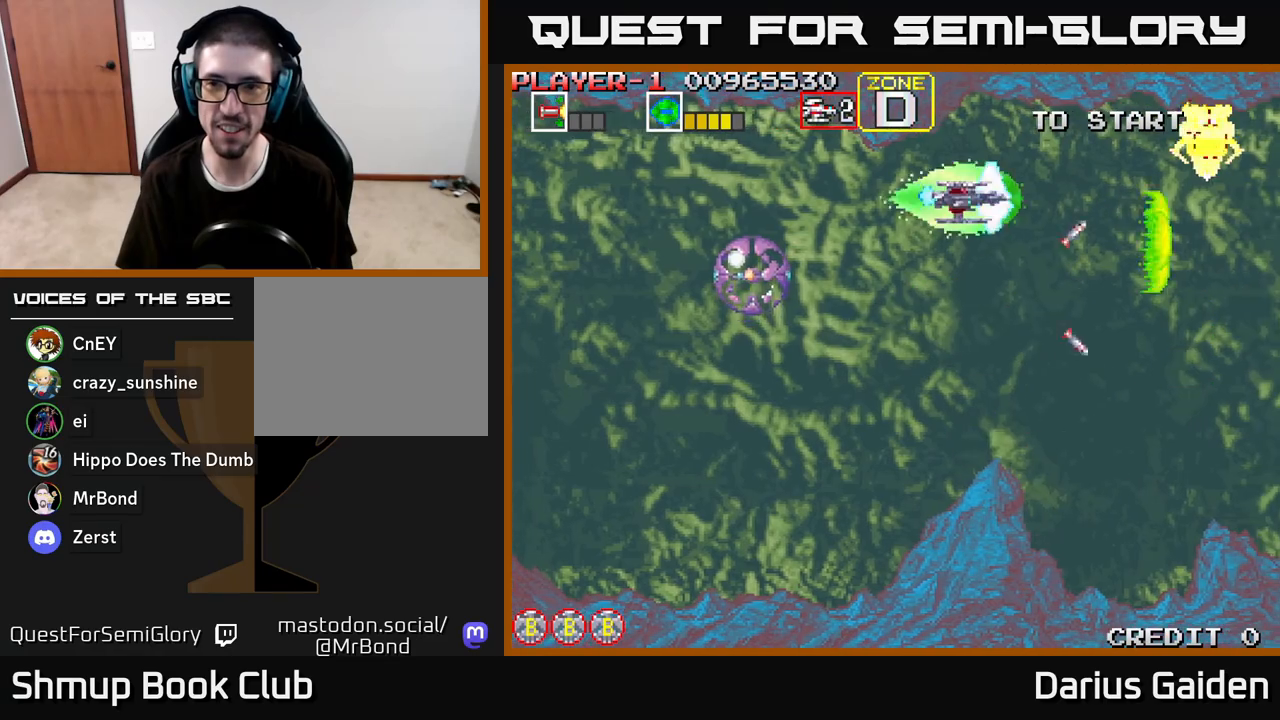
{"buttons": ["R2", "DPAD_DOWN"], "left_stick": "center", "right_stick": "center", "events": [[83, "DPAD_UP", "up"], [450, "DPAD_DOWN", "down"]]}
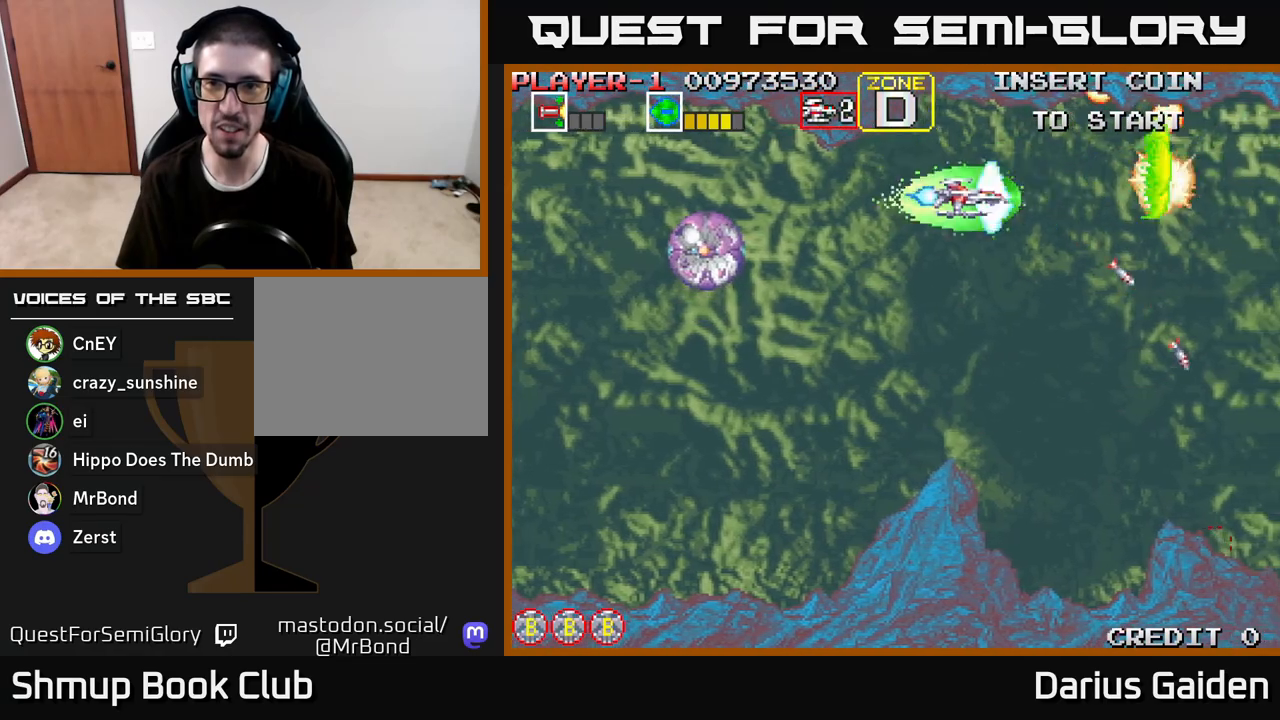
{"buttons": ["R2", "DPAD_DOWN"], "left_stick": "center", "right_stick": "center", "events": [[83, "DPAD_LEFT", "down"], [100, "DPAD_DOWN", "up"], [233, "DPAD_LEFT", "up"], [417, "DPAD_DOWN", "down"]]}
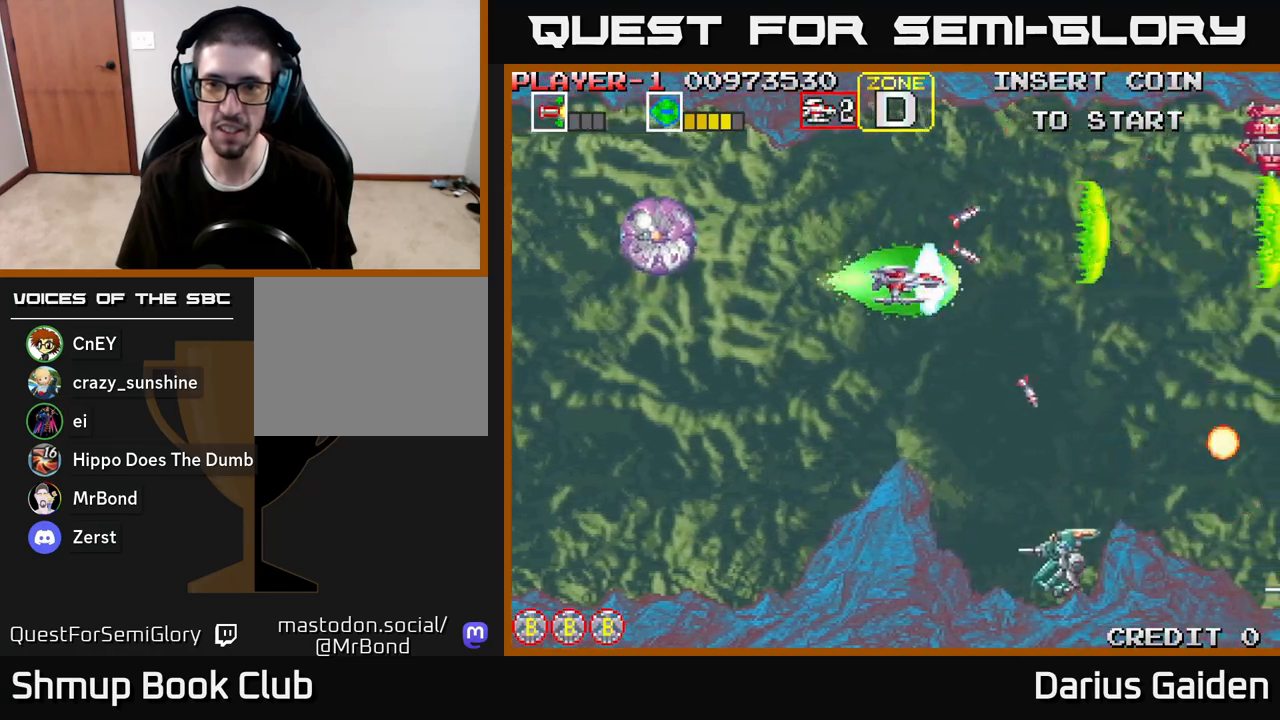
{"buttons": ["R2", "DPAD_LEFT"], "left_stick": "center", "right_stick": "center", "events": [[100, "DPAD_LEFT", "down"], [483, "DPAD_DOWN", "up"]]}
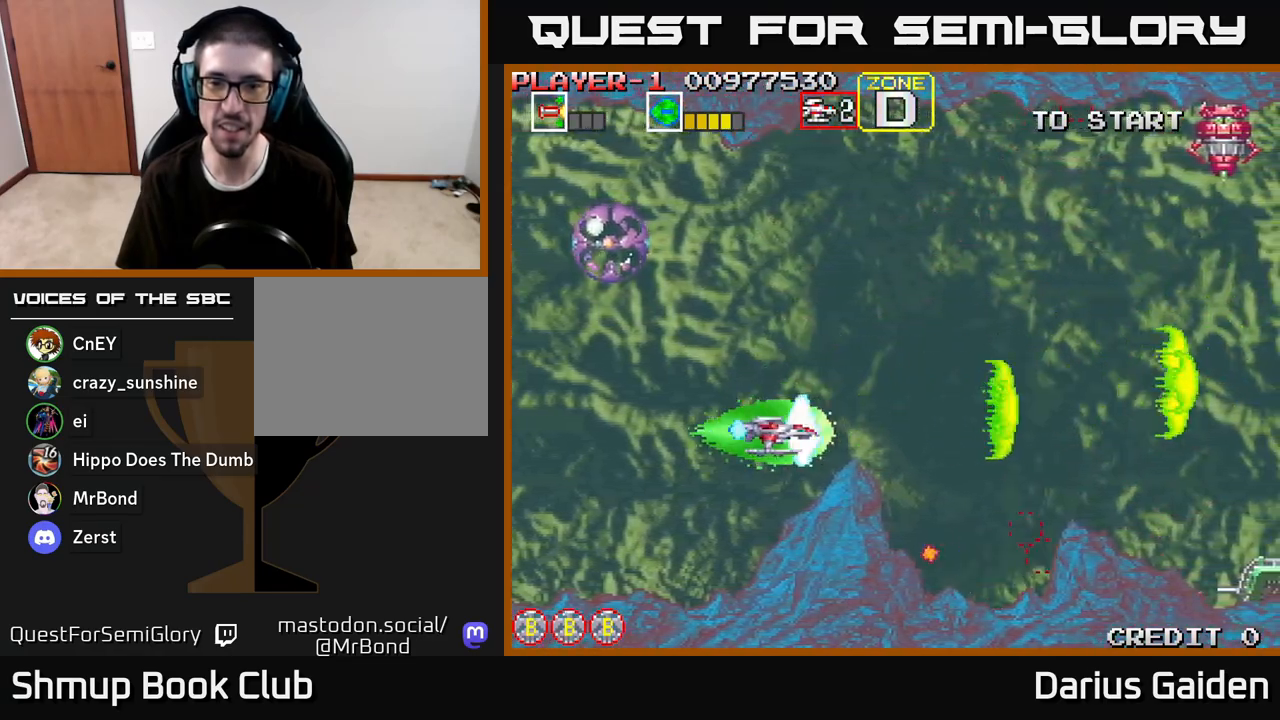
{"buttons": ["R2", "DPAD_UP", "DPAD_RIGHT"], "left_stick": "center", "right_stick": "center", "events": [[133, "DPAD_UP", "down"], [150, "DPAD_LEFT", "up"], [317, "DPAD_RIGHT", "down"]]}